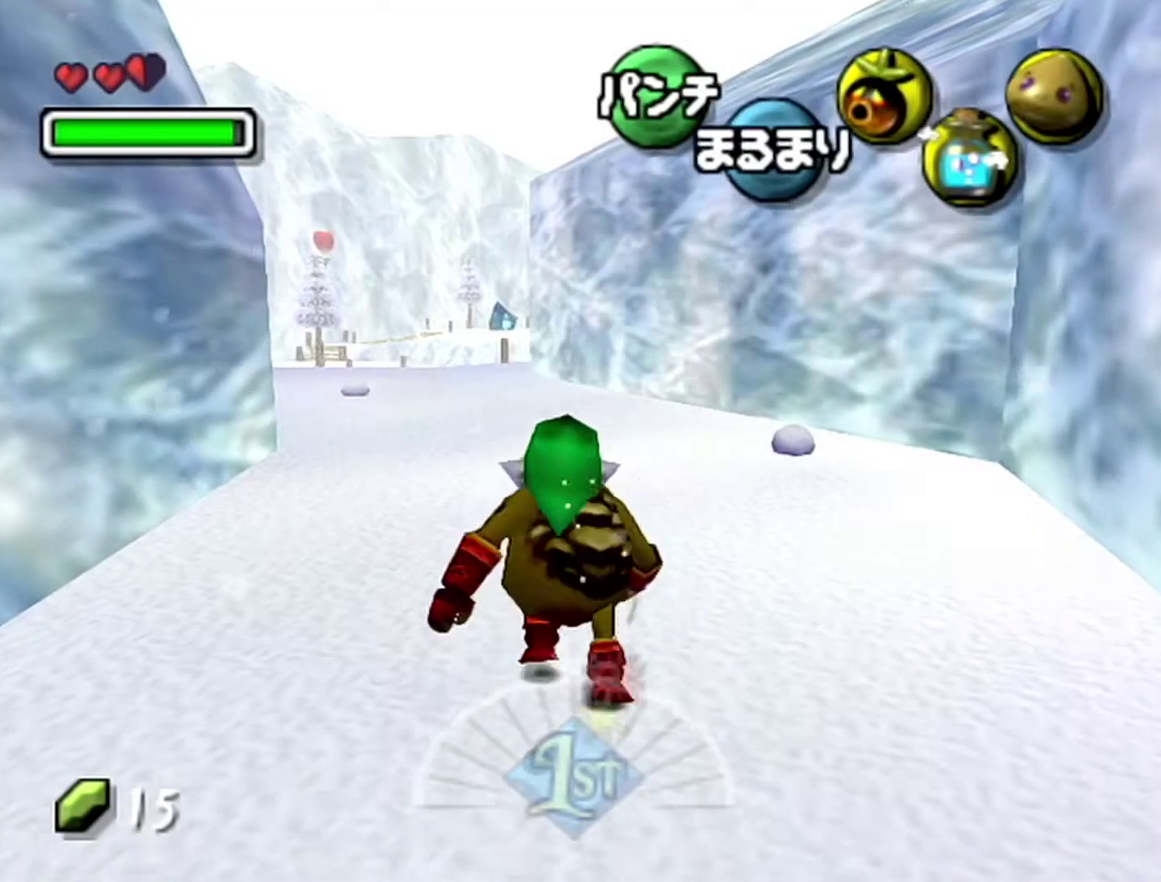
Gameplay with a controller (Nintendo layout); each line is a JSON object with the inputs held at the frame after it. "events" lists button and stick changes between this image and that frame as [ms after this image, input, new state], when the widget could be followed in between. Not read: L3 R3.
{"buttons": ["A"], "left_stick": "up-left", "events": []}
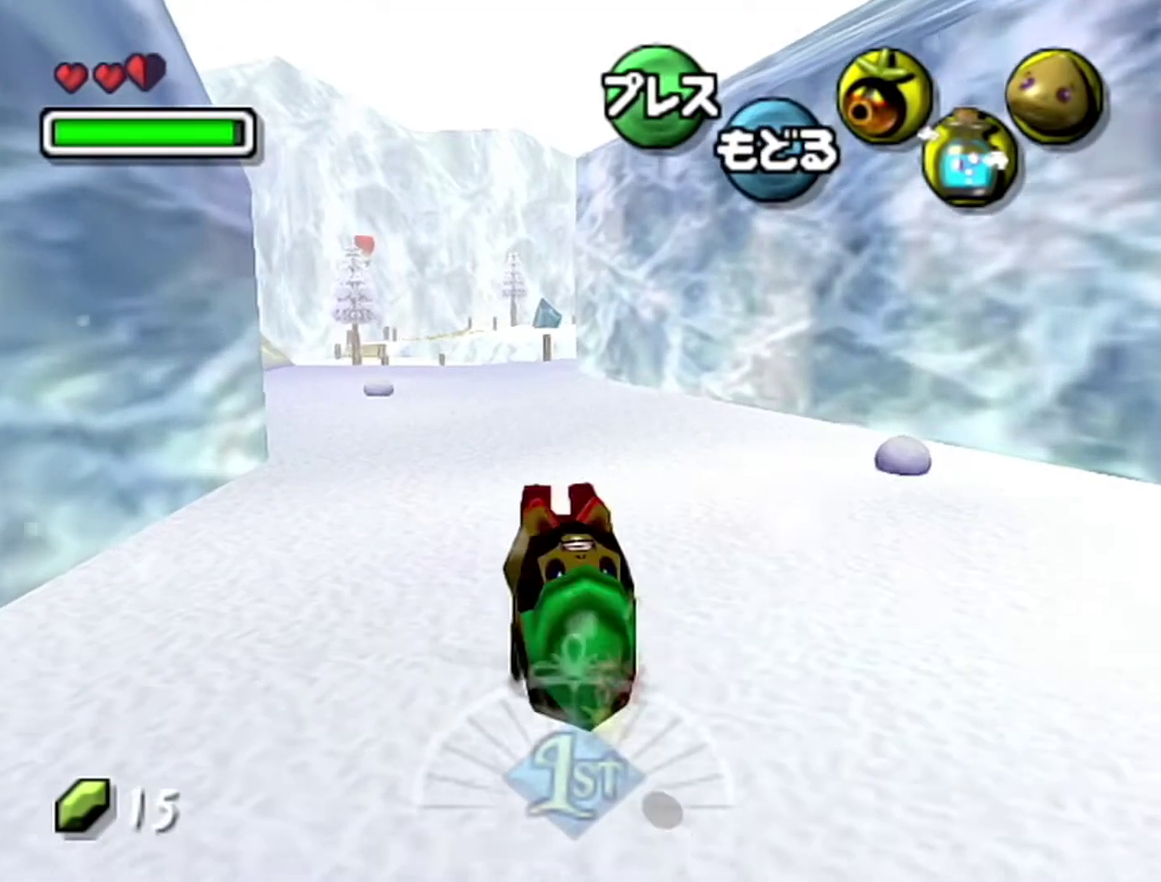
{"buttons": ["A"], "left_stick": "up", "events": [[333, "left_stick", "up"]]}
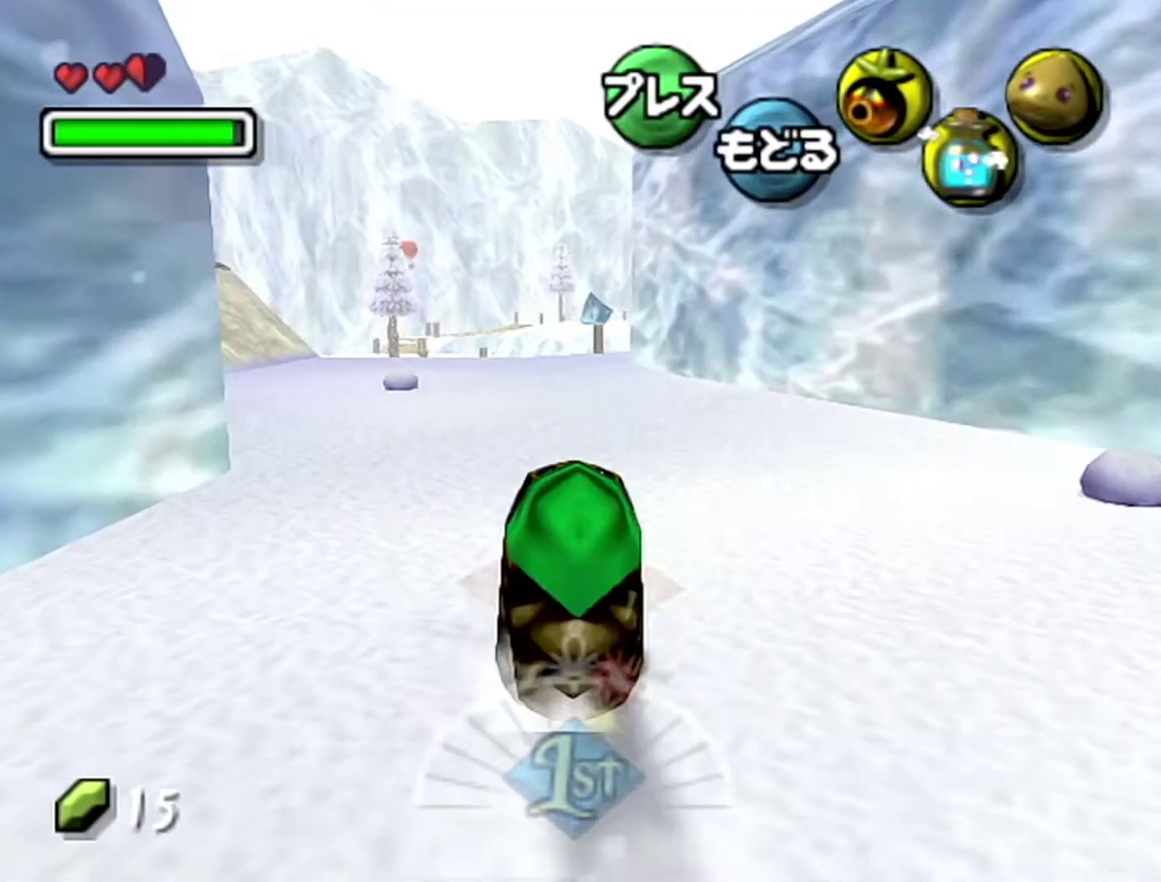
{"buttons": ["A"], "left_stick": "up", "events": []}
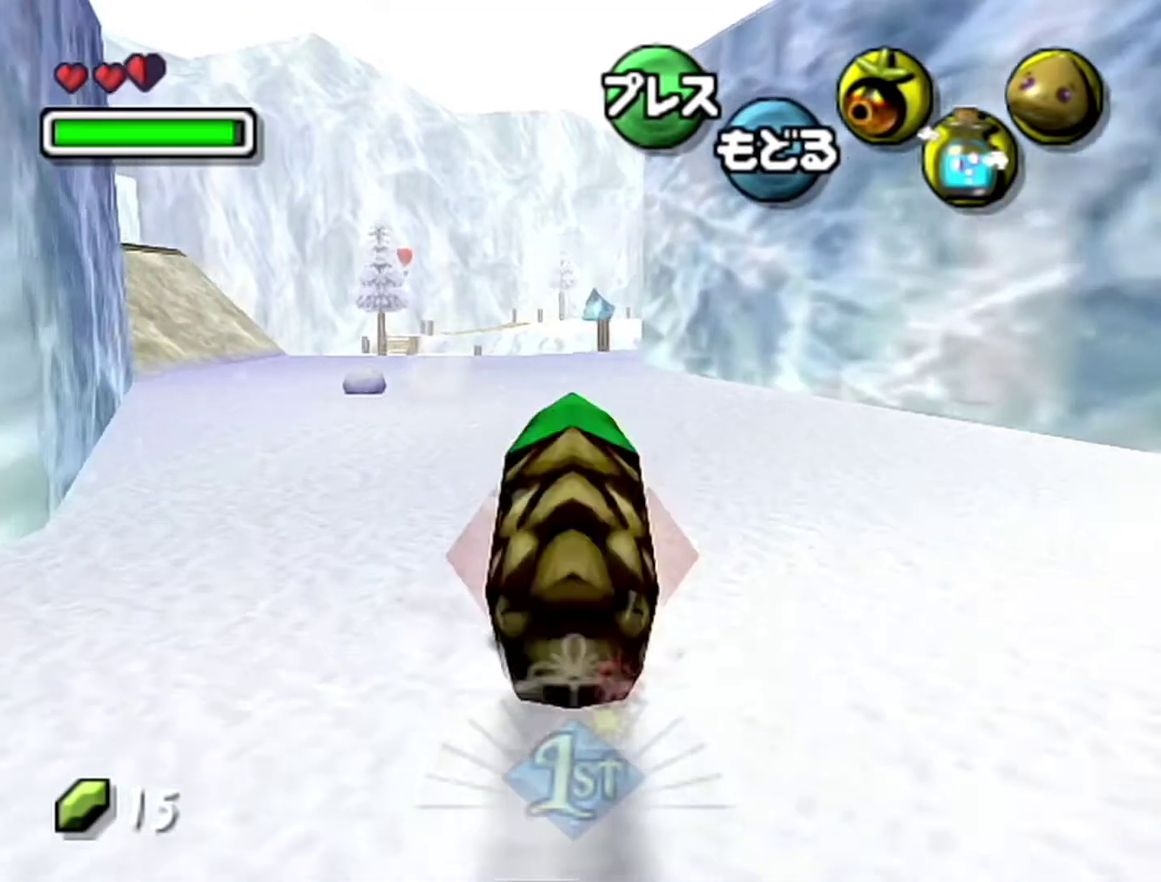
{"buttons": ["A"], "left_stick": "up", "events": []}
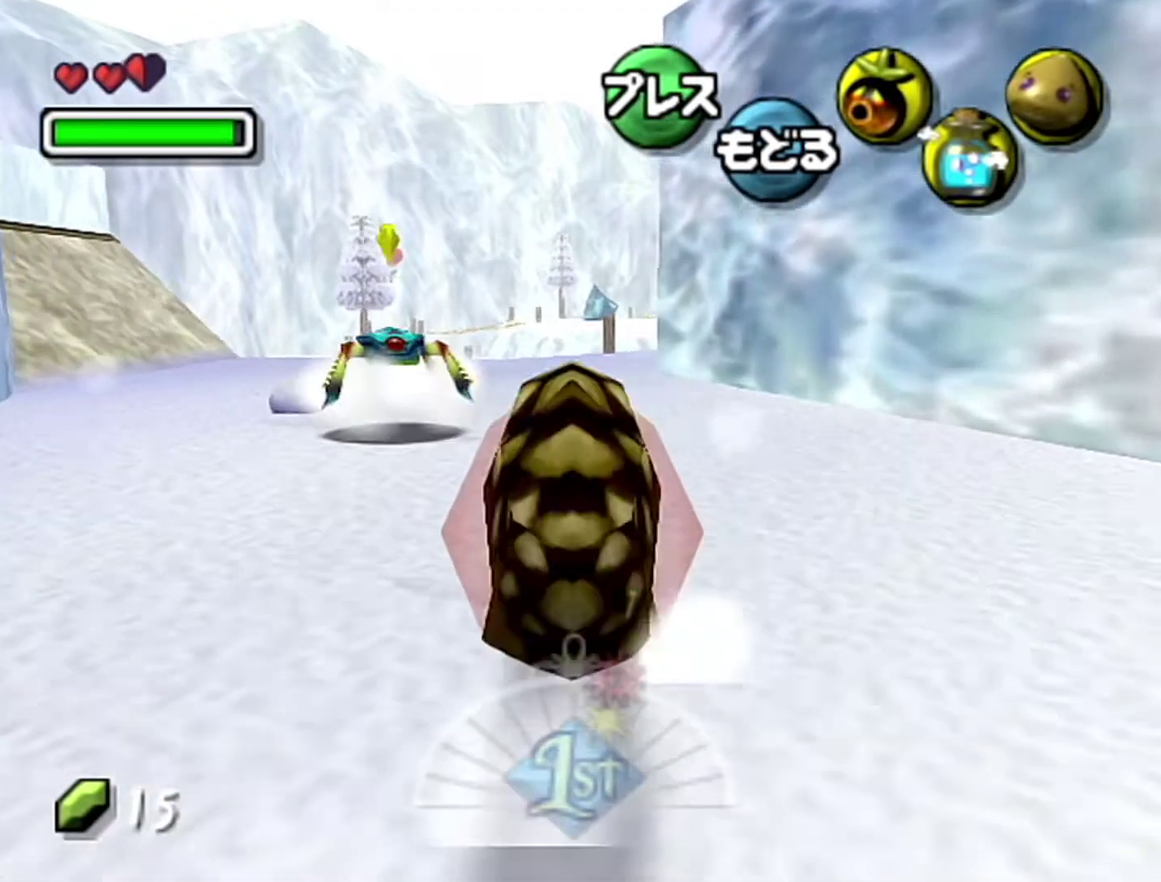
{"buttons": ["A"], "left_stick": "up", "events": []}
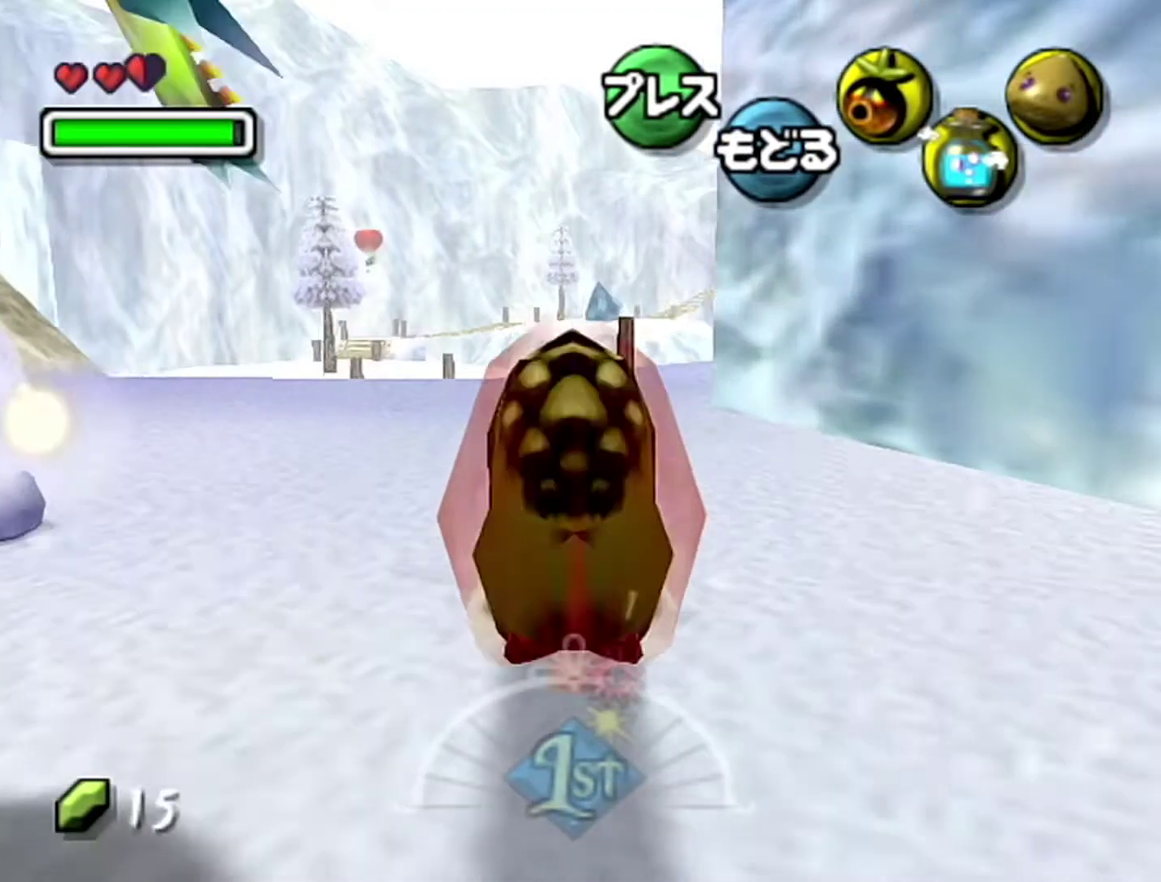
{"buttons": ["A"], "left_stick": "up", "events": []}
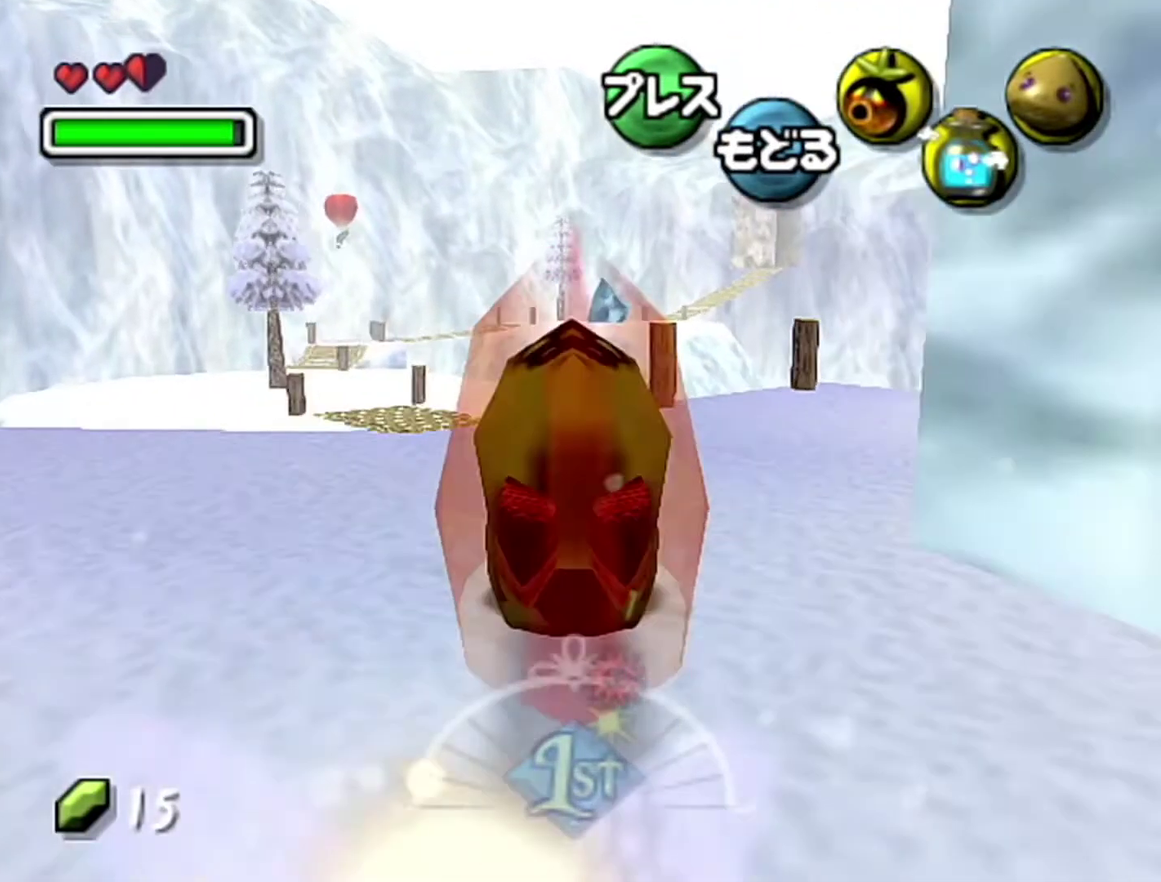
{"buttons": ["A"], "left_stick": "up", "events": []}
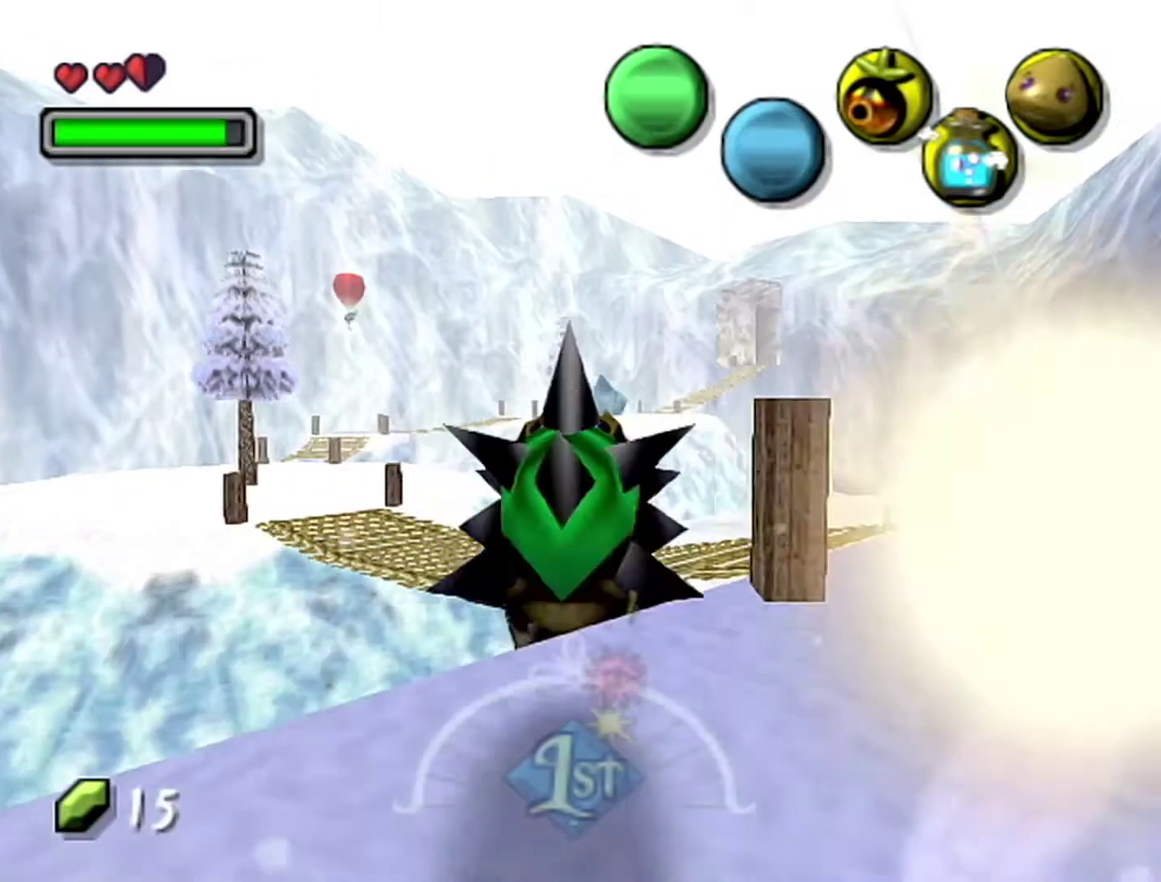
{"buttons": ["A"], "left_stick": "up", "events": []}
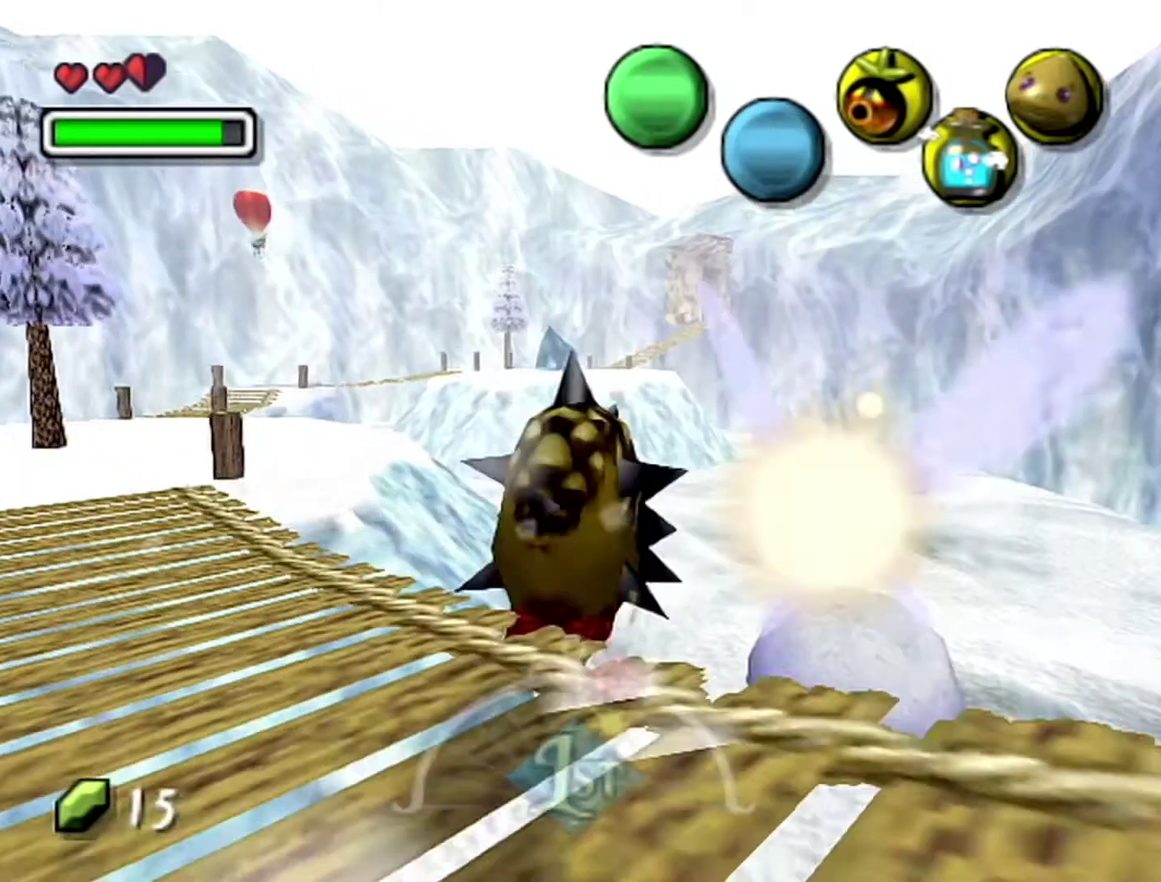
{"buttons": ["A"], "left_stick": "up", "events": []}
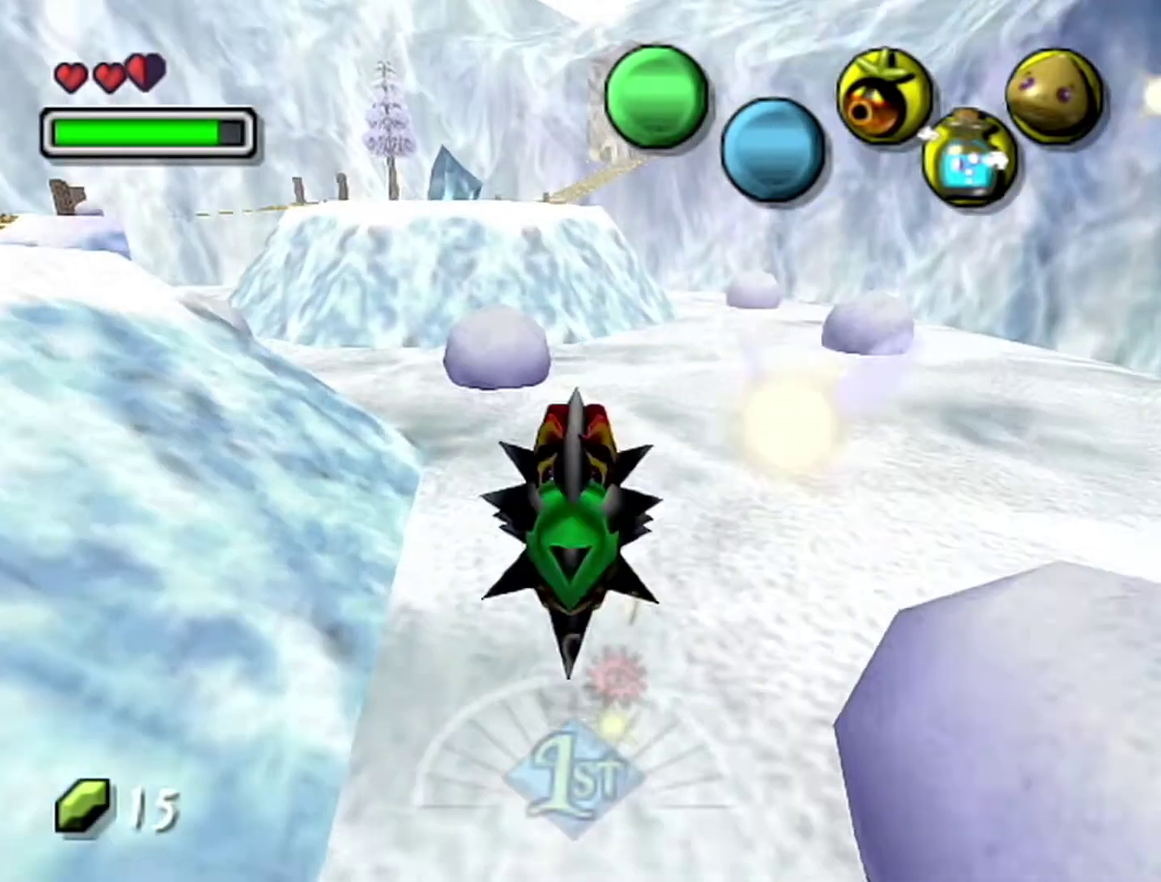
{"buttons": ["A"], "left_stick": "up", "events": []}
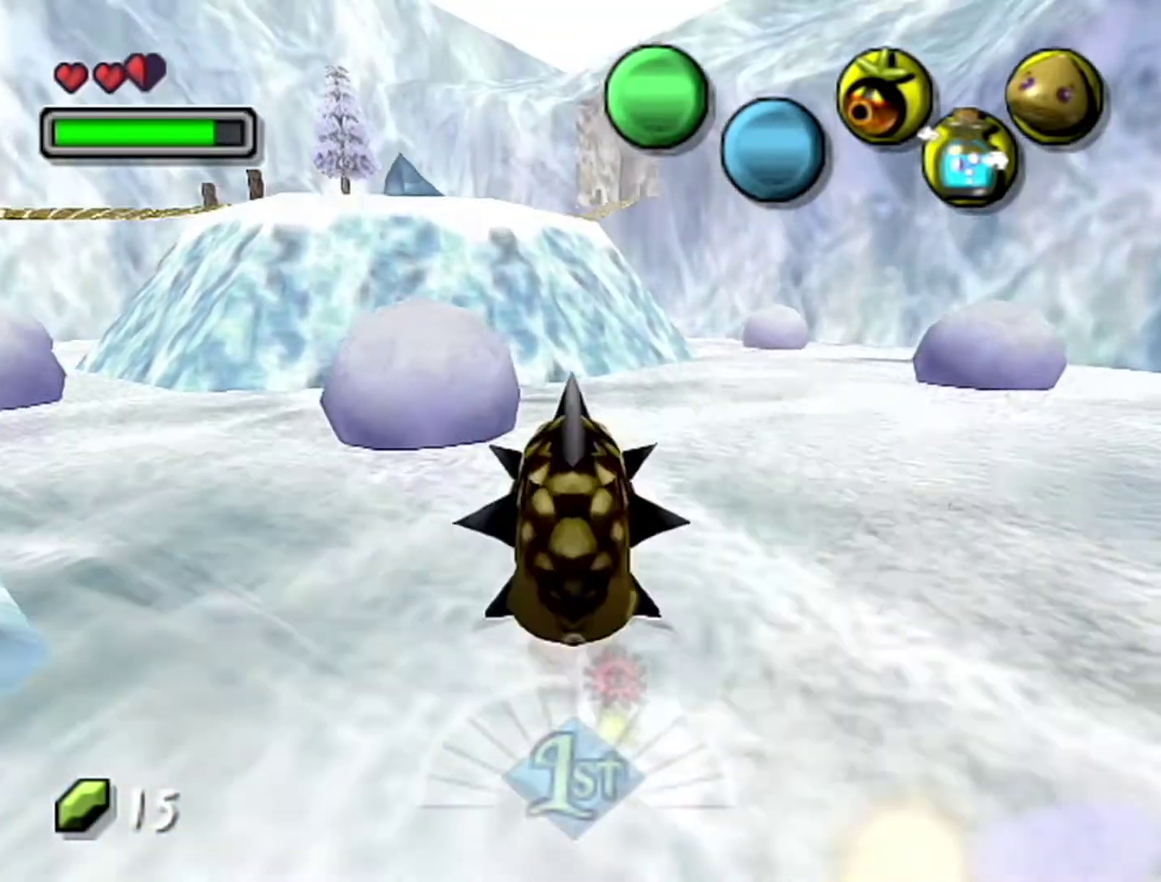
{"buttons": ["A"], "left_stick": "up", "events": []}
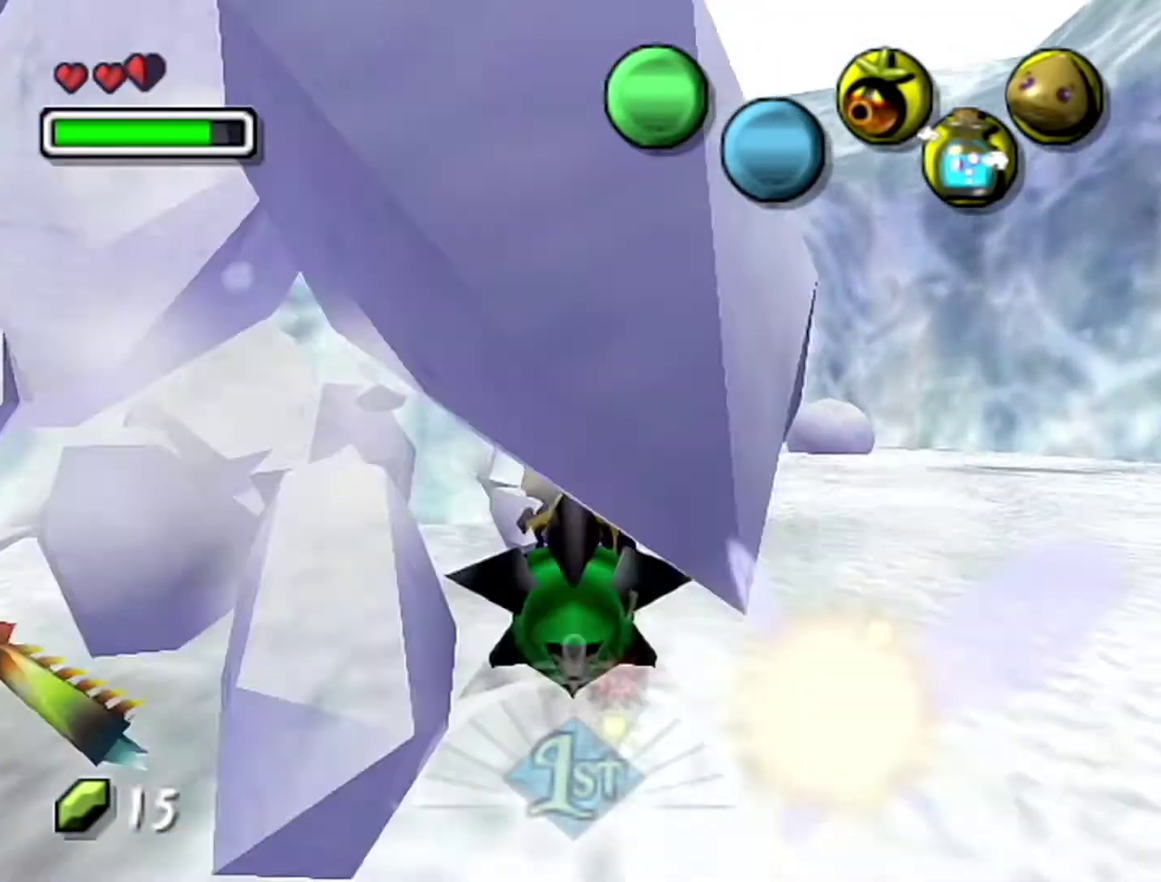
{"buttons": ["A"], "left_stick": "up-left", "events": [[233, "left_stick", "up-left"]]}
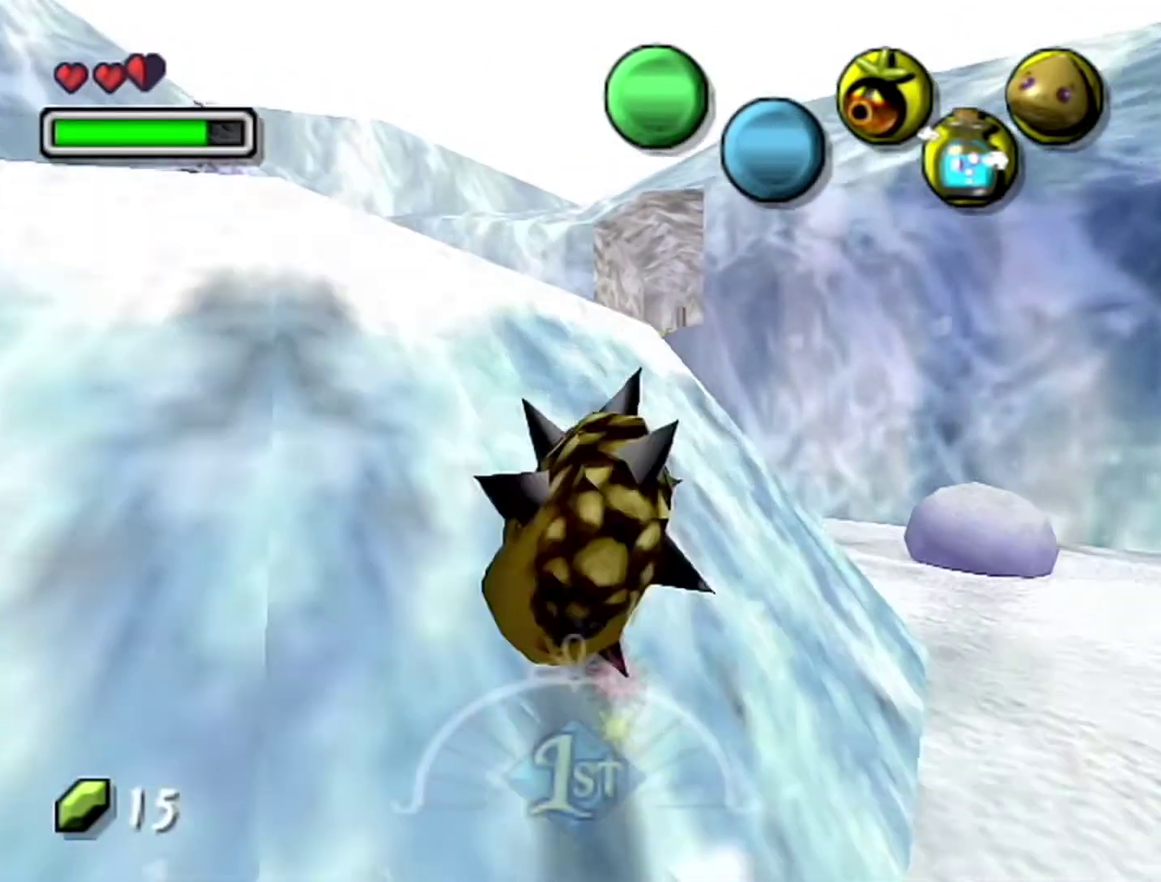
{"buttons": ["A"], "left_stick": "up", "events": [[483, "left_stick", "up"]]}
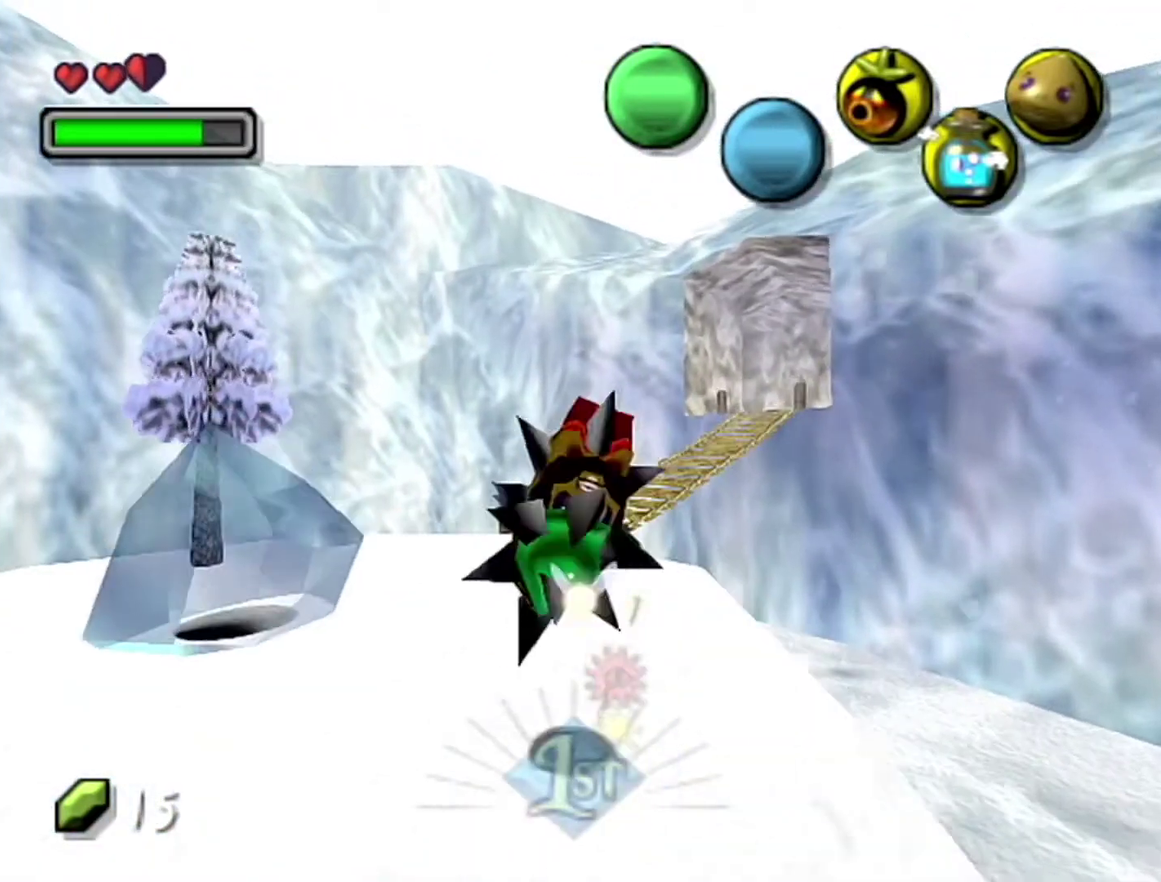
{"buttons": [], "left_stick": "up", "events": [[300, "A", "up"]]}
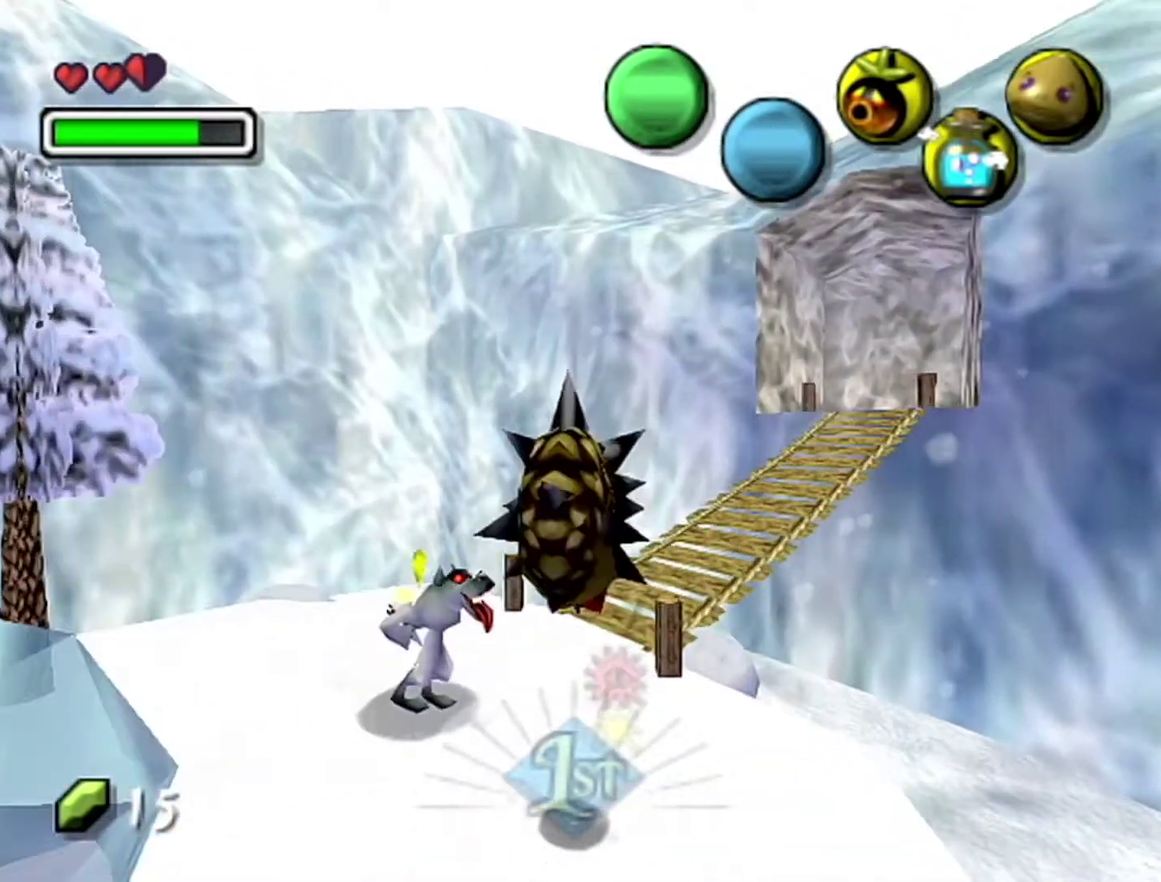
{"buttons": [], "left_stick": "up-right", "events": [[33, "left_stick", "up-right"]]}
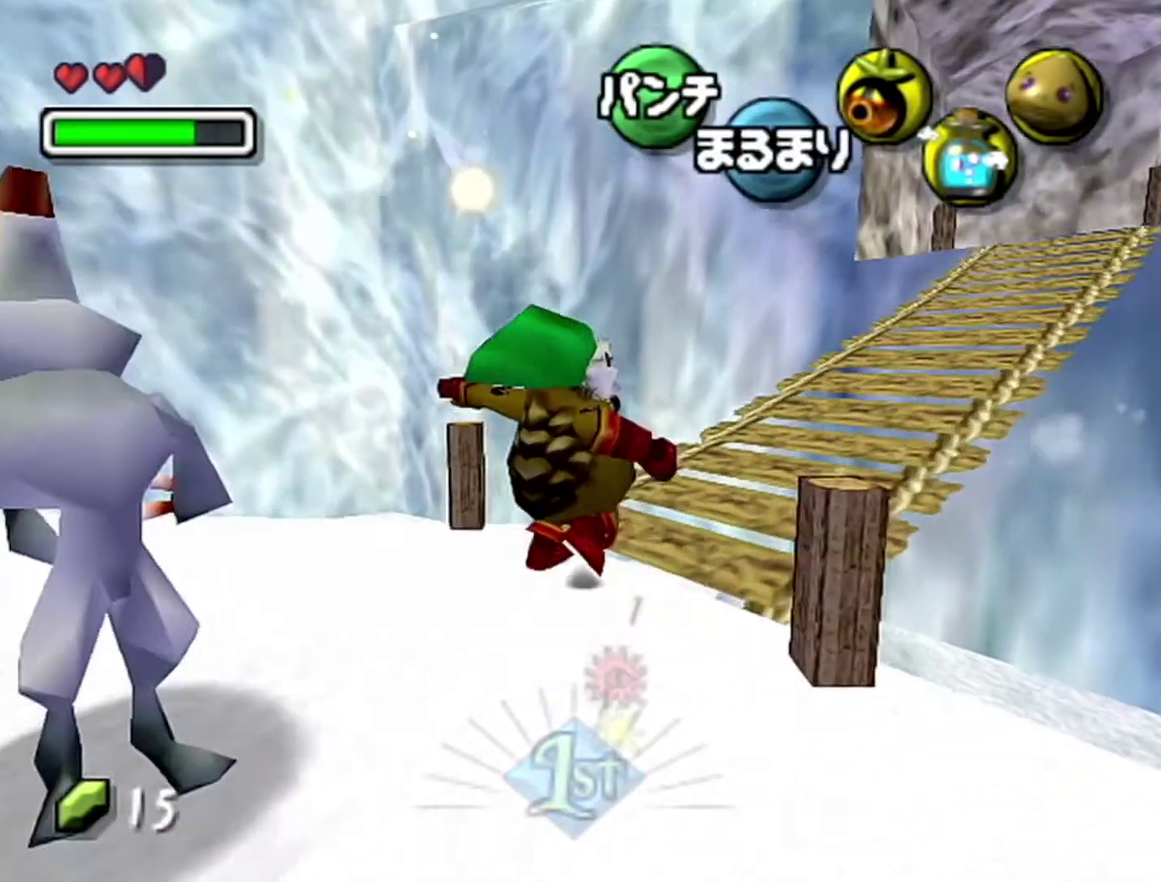
{"buttons": ["A"], "left_stick": "up-right", "events": [[267, "A", "down"]]}
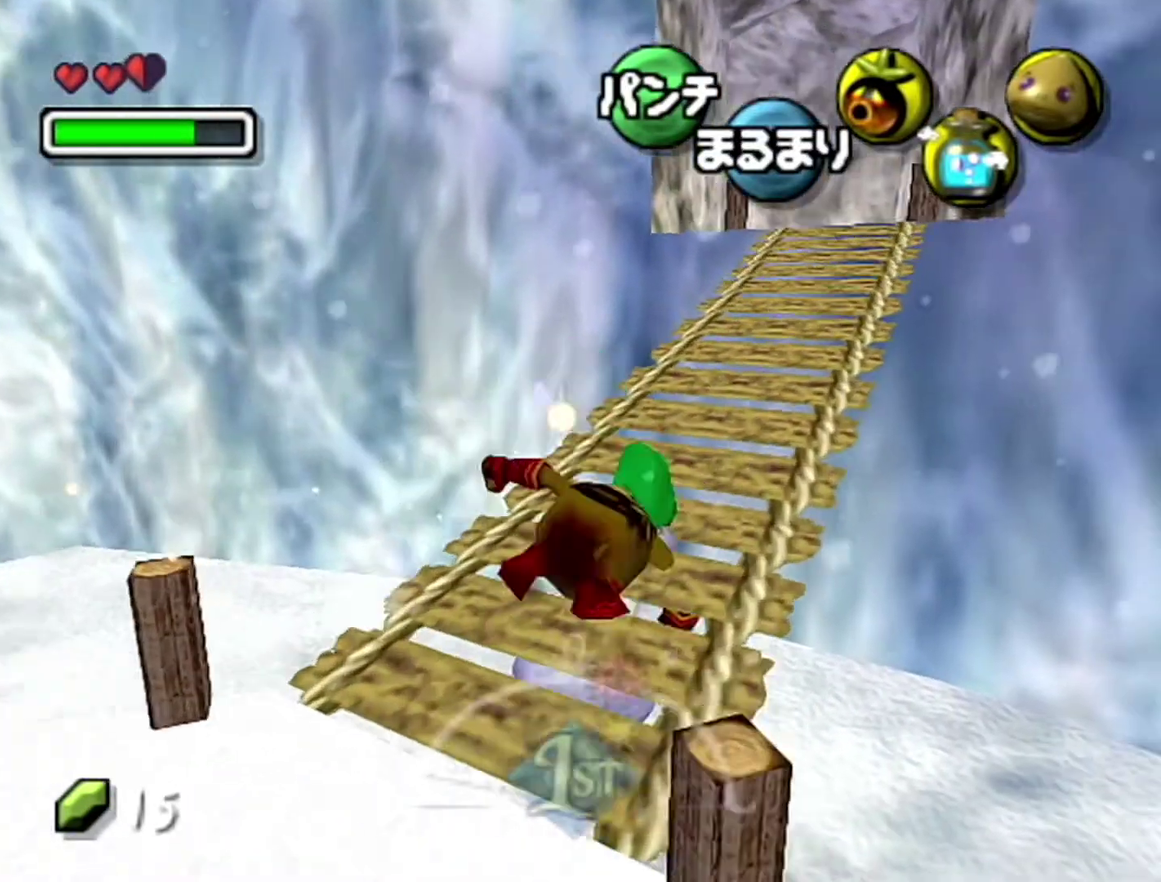
{"buttons": ["A"], "left_stick": "up", "events": [[467, "left_stick", "up"]]}
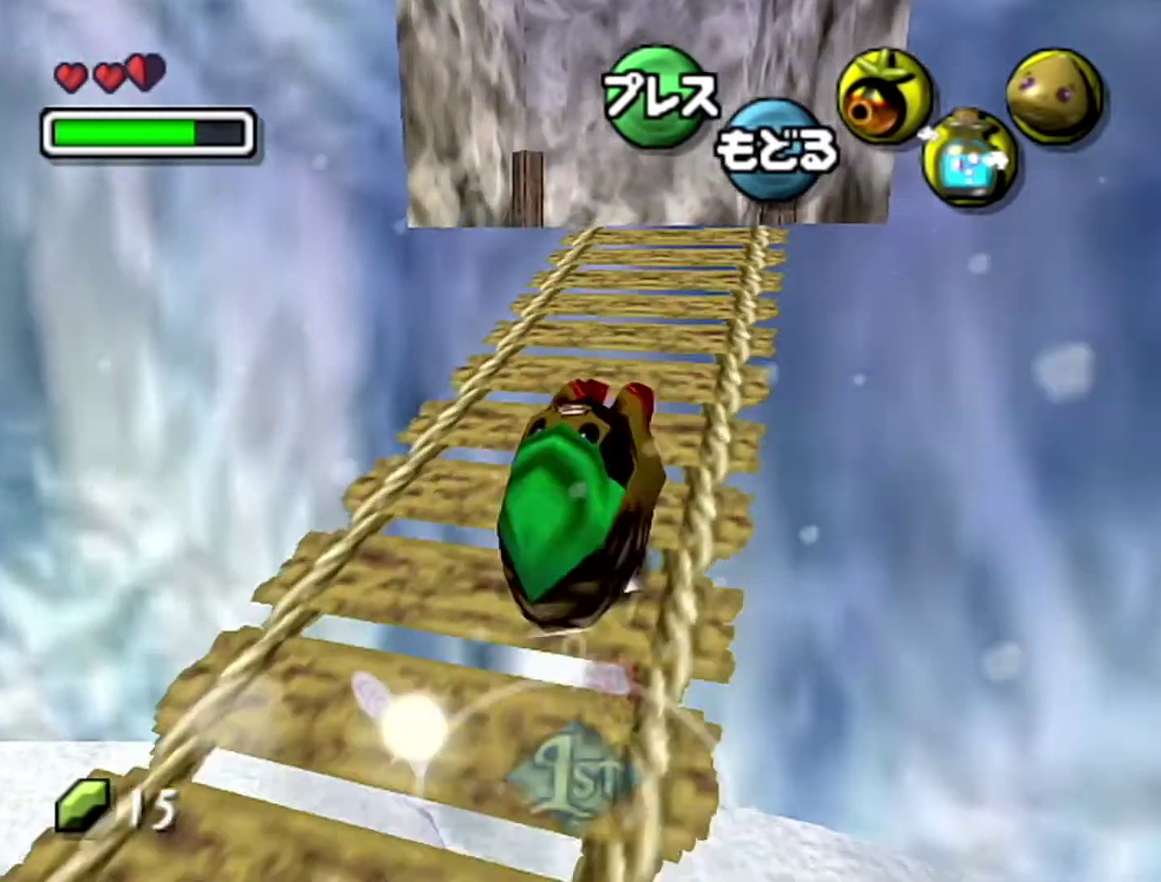
{"buttons": ["A"], "left_stick": "up", "events": []}
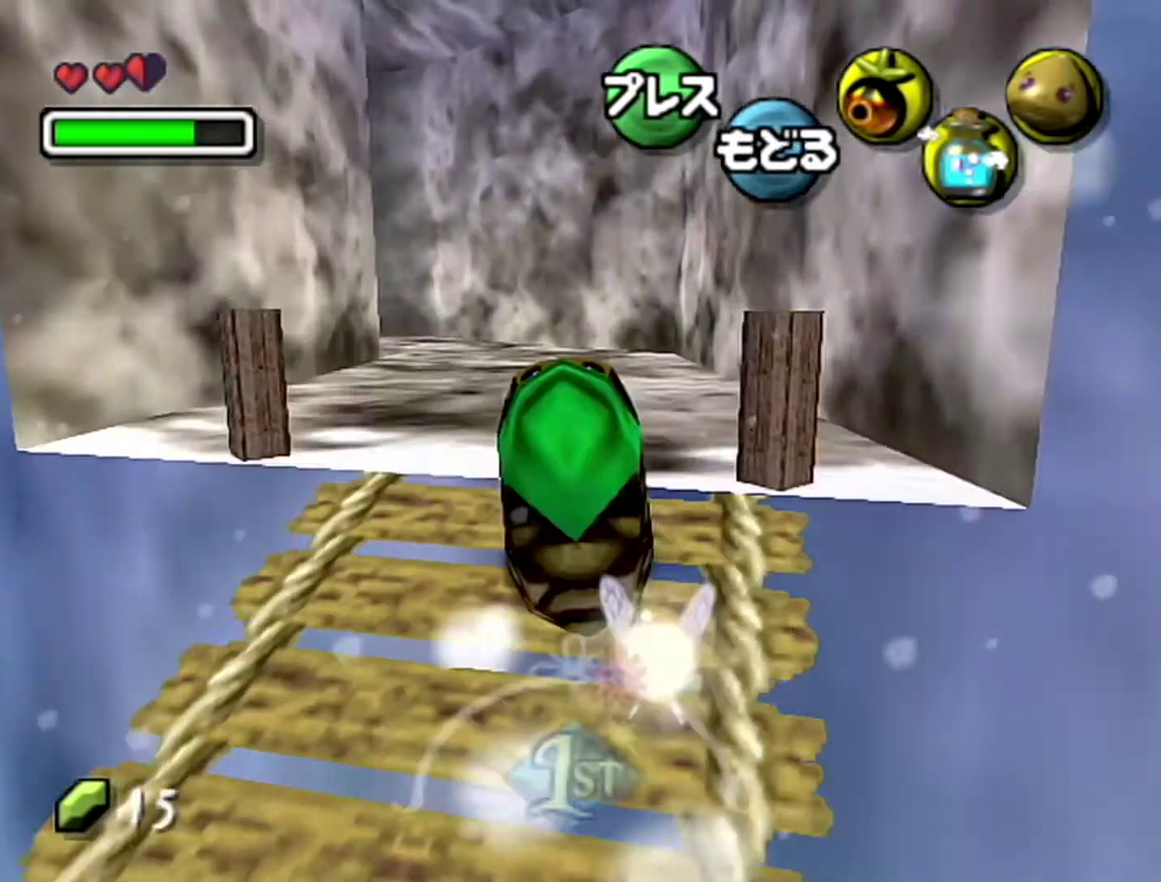
{"buttons": ["A"], "left_stick": "up-left", "events": [[367, "left_stick", "up-left"]]}
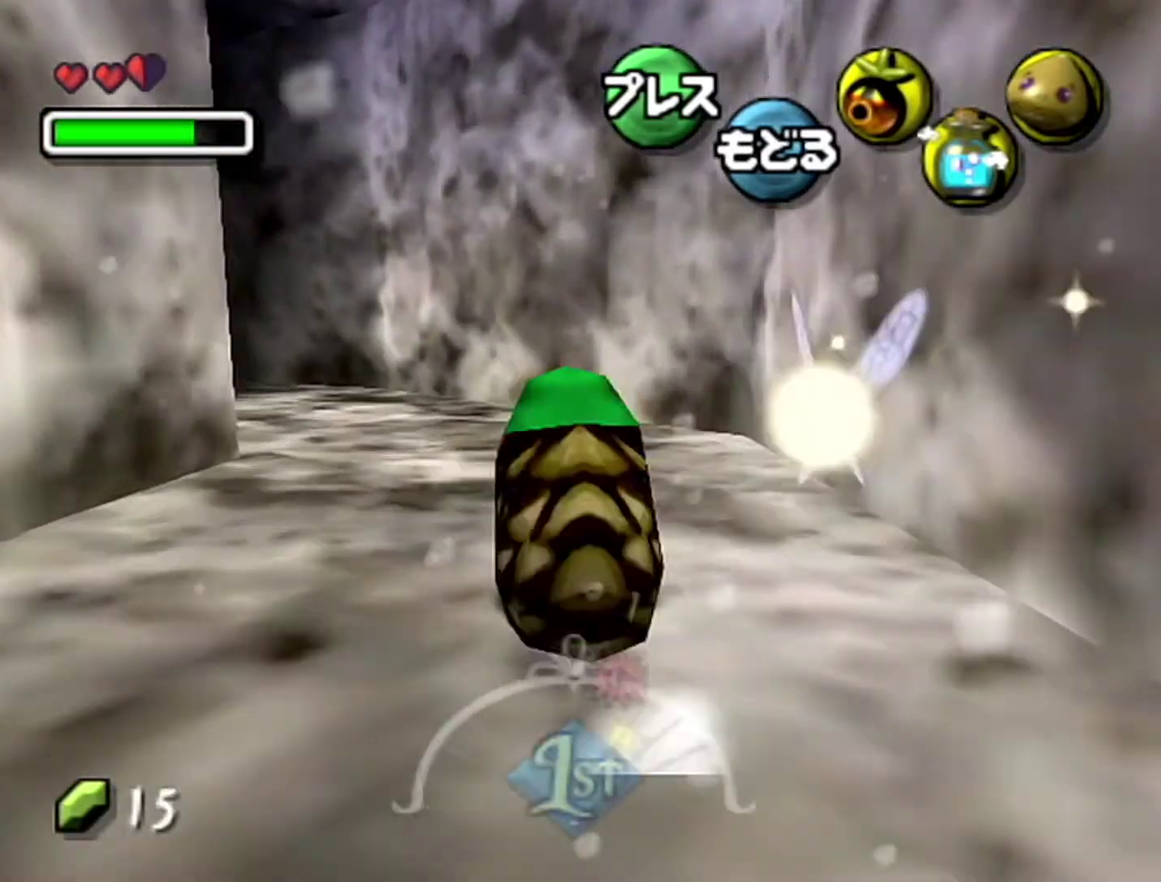
{"buttons": ["A"], "left_stick": "up-left", "events": []}
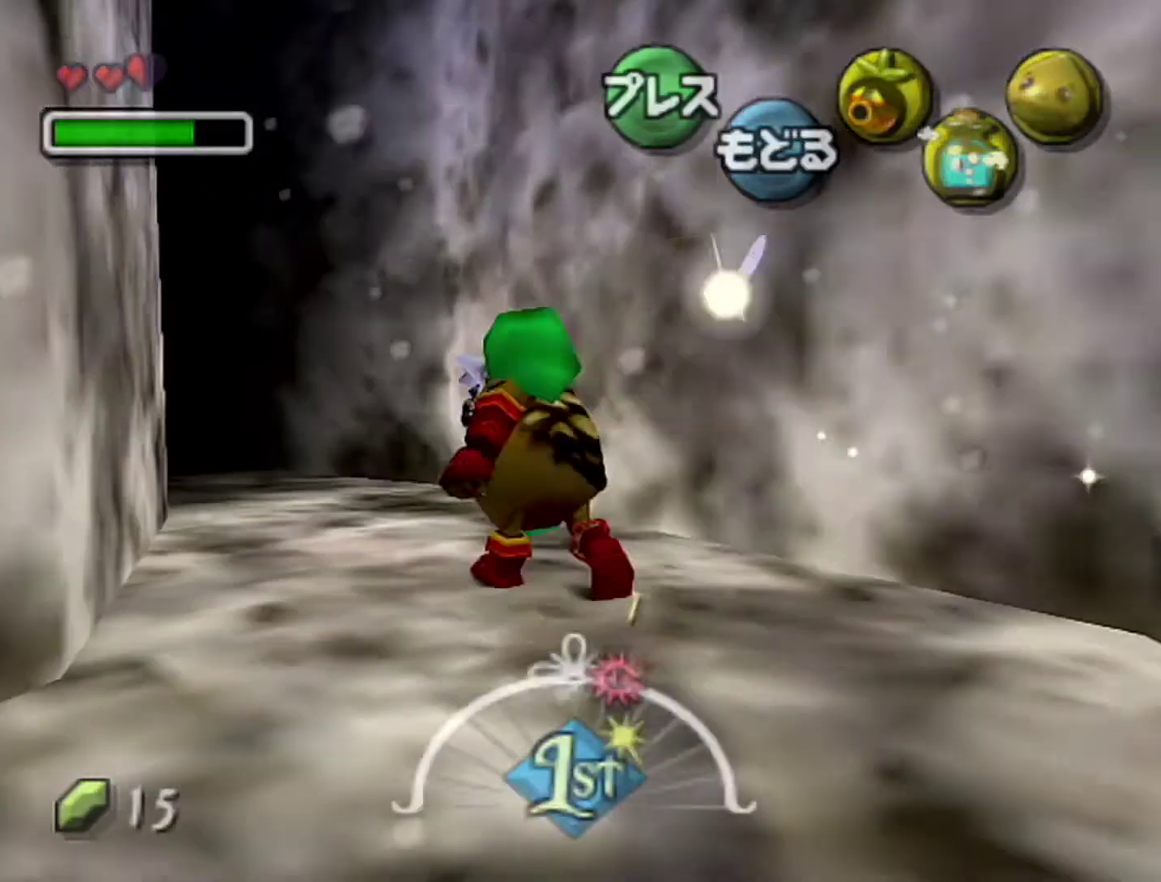
{"buttons": [], "left_stick": "center", "events": [[217, "A", "up"], [217, "left_stick", "center"]]}
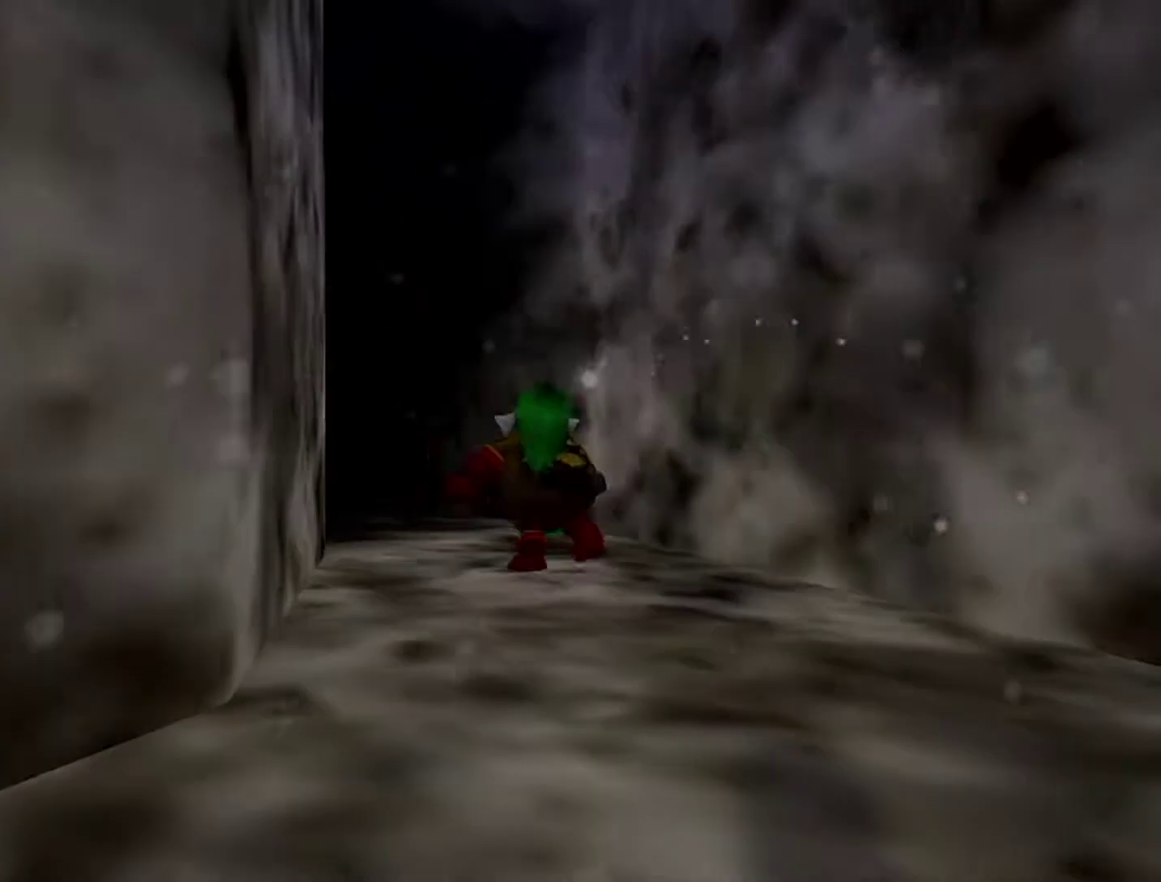
{"buttons": [], "left_stick": "center", "events": []}
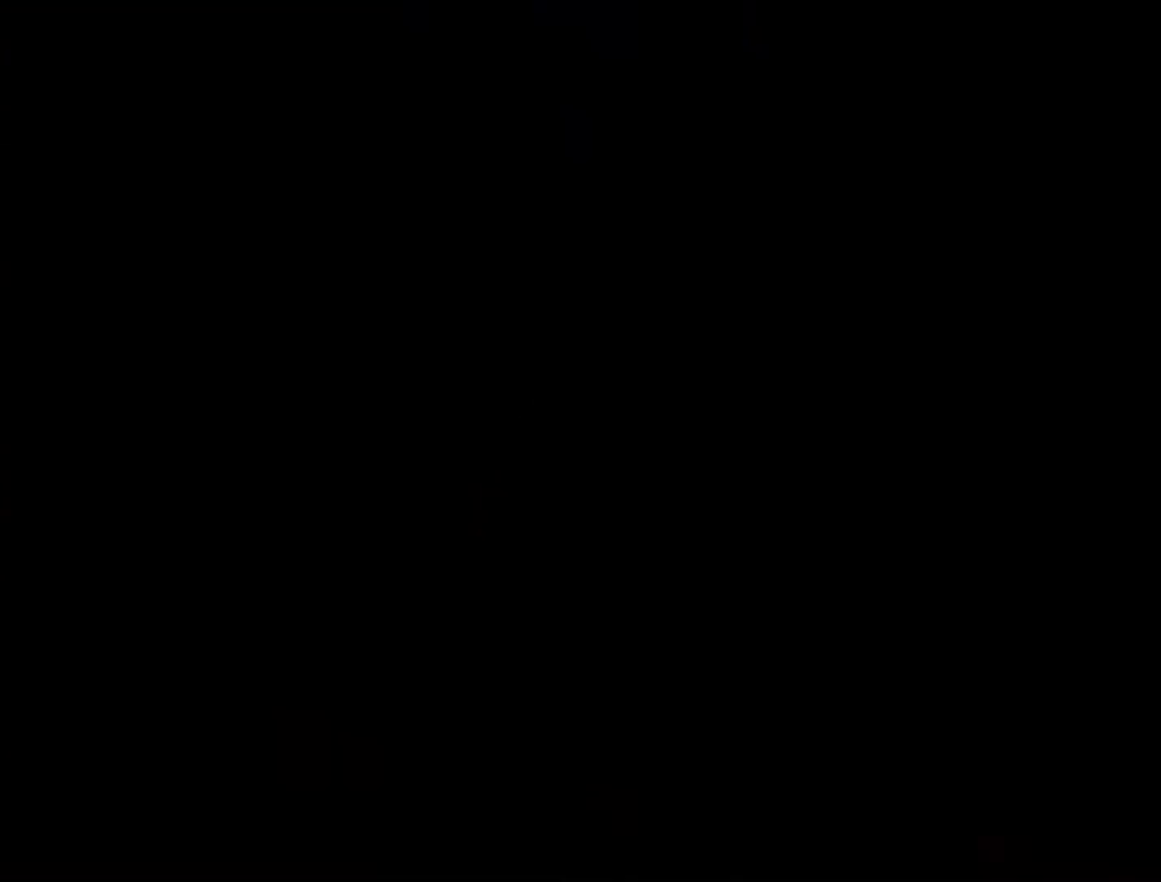
{"buttons": [], "left_stick": "center", "events": []}